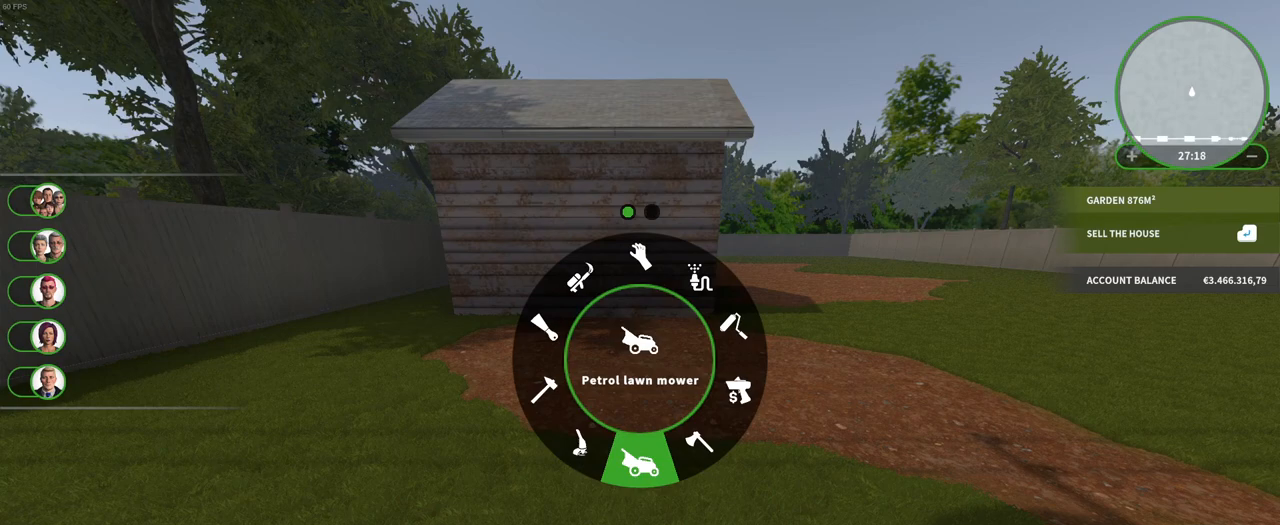
Gameplay with keyboard and mouse; each line is a JSON object with the keys and mouse buttons held at the frame after it. "events" lists presses ("down") and releases ("up") of "a", "ctrl", "d", "e", "f", "q", "r", "s", "shift", "space", "tab", "w", "mouse_left", "mouse_wheel", "mouse_right", "mouse_mb4" and "mouse_mb5" between this image and that frame as [ms after this image, input, new state], when the widget could be followed in between. "mouse_left", "mouse_wheel", "mouse_right", "mouse_mb4", "mouse_mb5" = the "left", "wheel", "right", "mb4", "mb5" buttons of the "mouse" list. No other keys are recorded. "wheel" means that the mouse wheel is clicked or scrolled. Mouse movement is not recorded.
{"keys": [], "mouse": ["right"], "events": []}
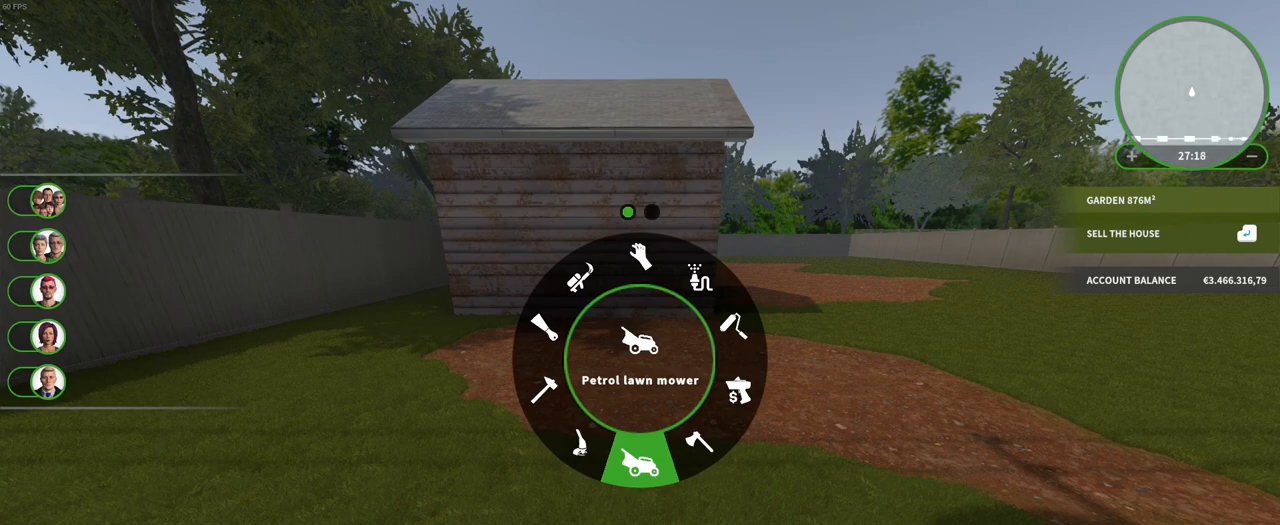
{"keys": [], "mouse": ["right"], "events": []}
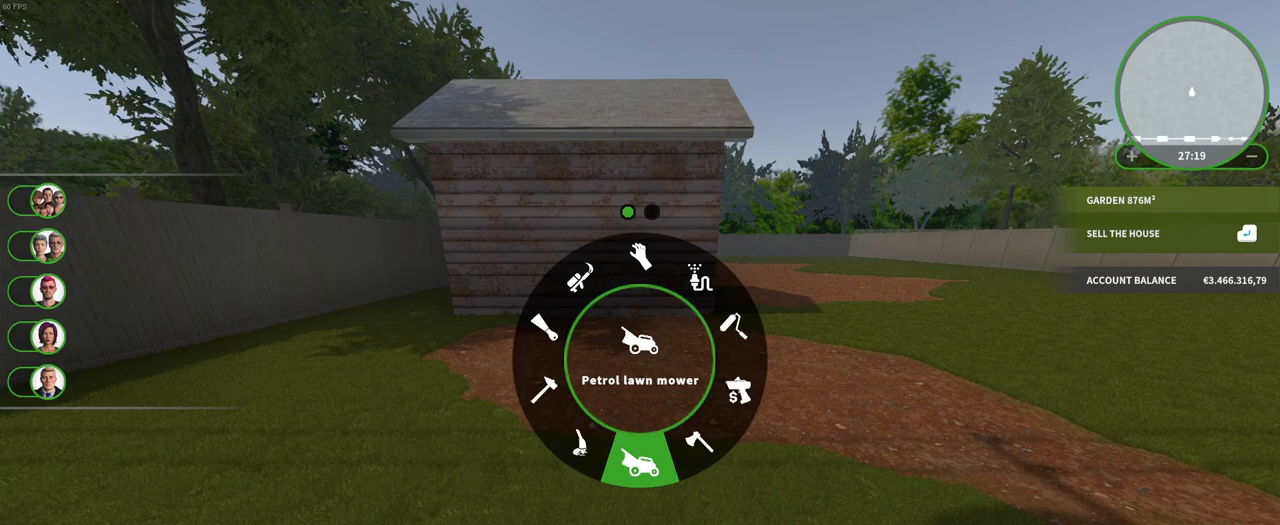
{"keys": [], "mouse": ["right"], "events": []}
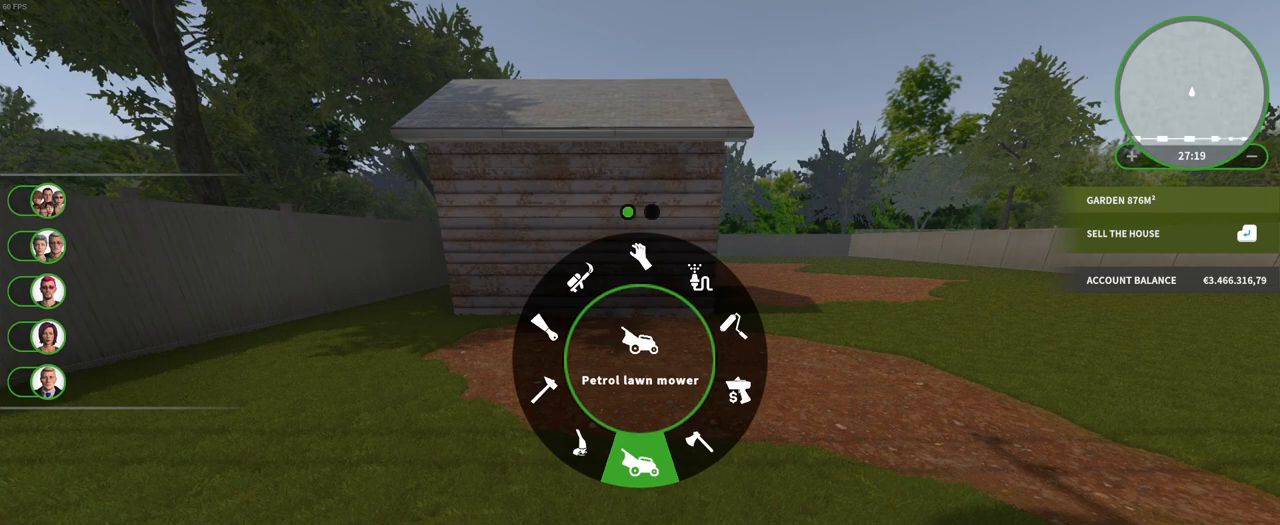
{"keys": [], "mouse": ["right"], "events": []}
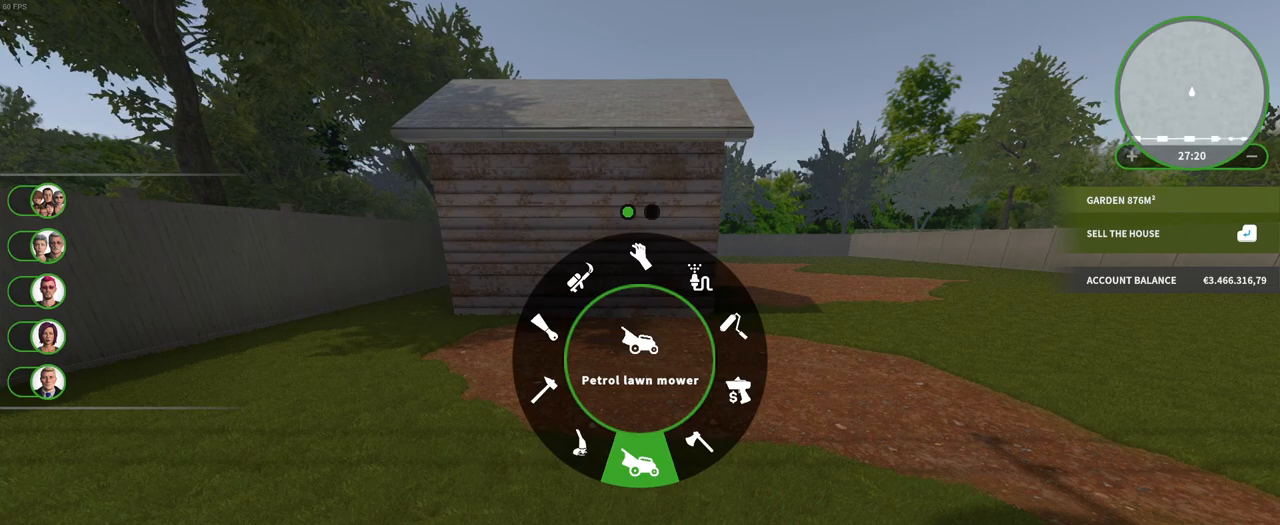
{"keys": [], "mouse": ["right"], "events": [[100, "q", "down"], [300, "q", "up"]]}
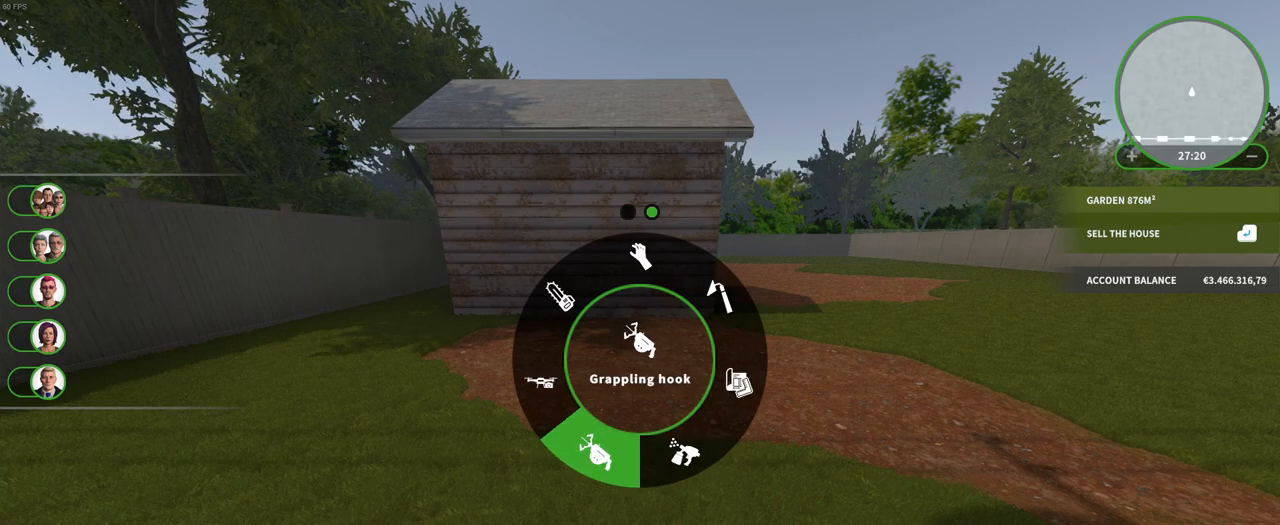
{"keys": [], "mouse": ["right"], "events": []}
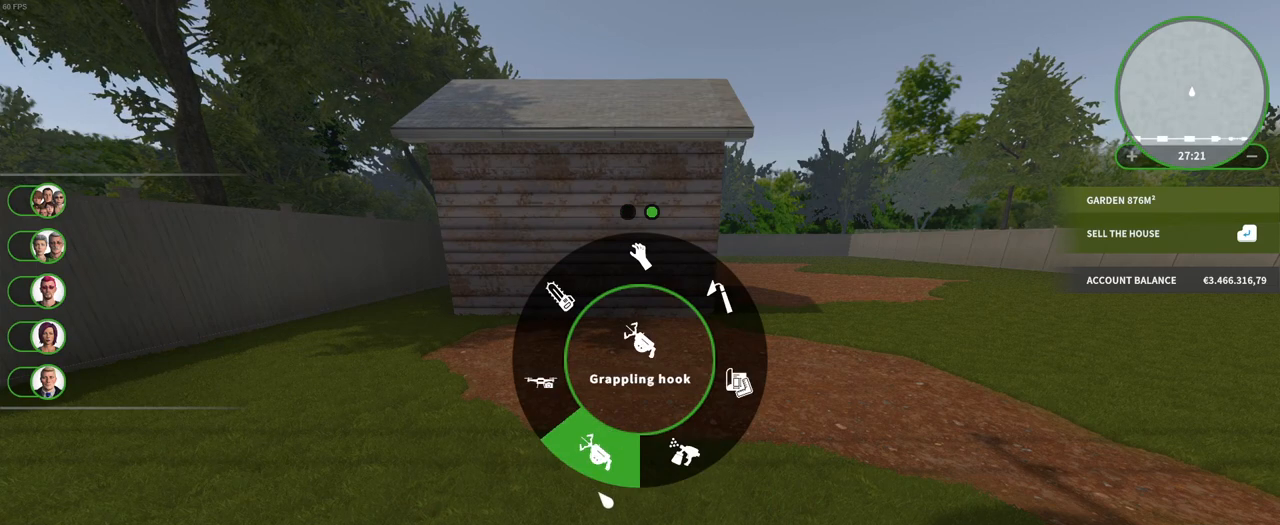
{"keys": [], "mouse": ["right"], "events": []}
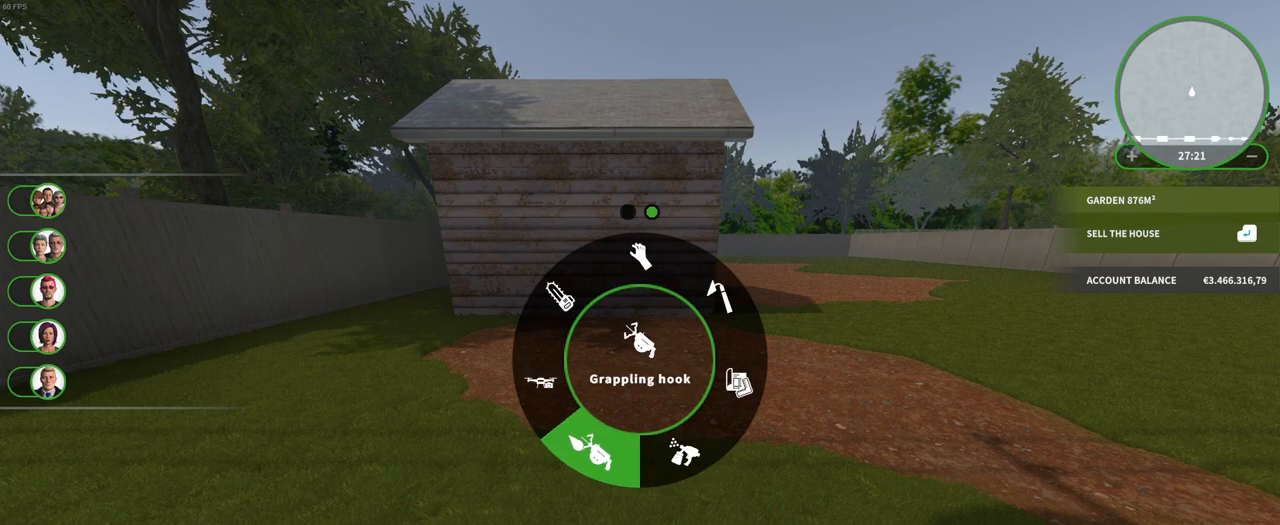
{"keys": [], "mouse": ["right"], "events": []}
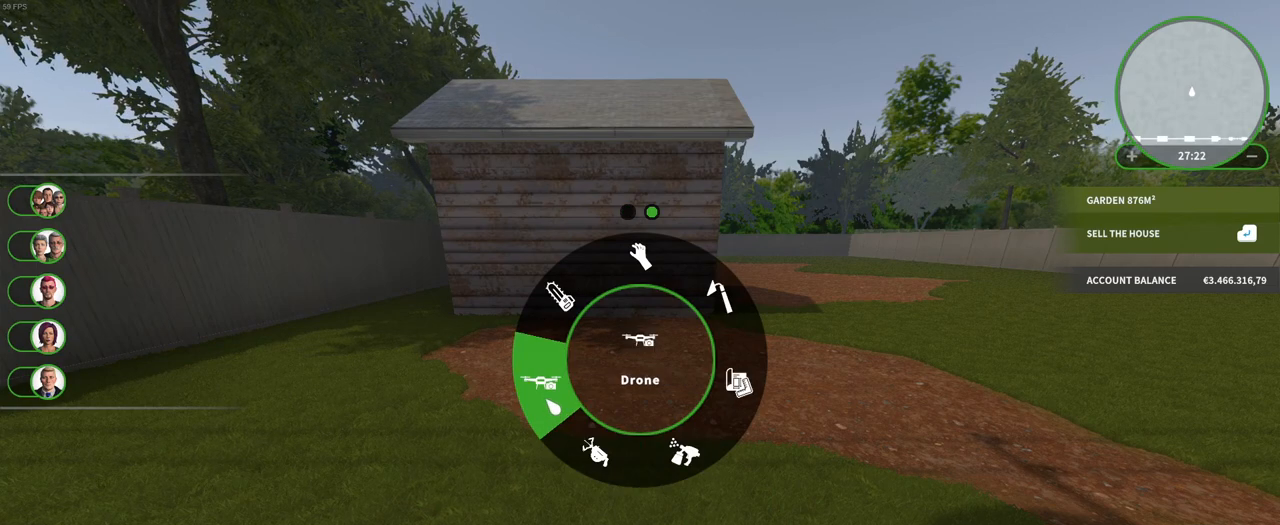
{"keys": [], "mouse": ["right"], "events": []}
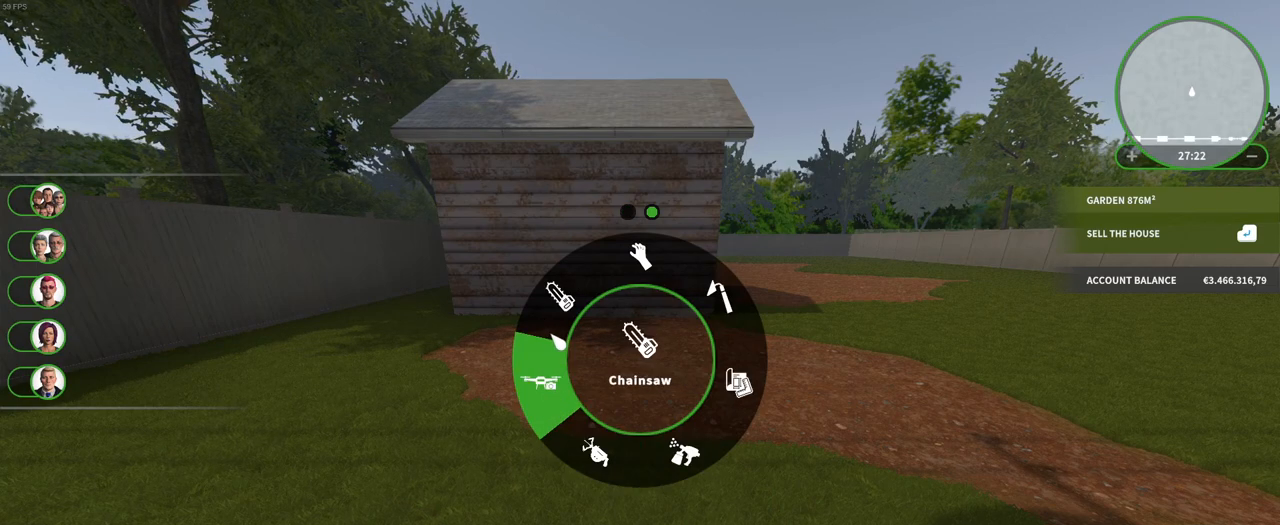
{"keys": [], "mouse": ["right"], "events": []}
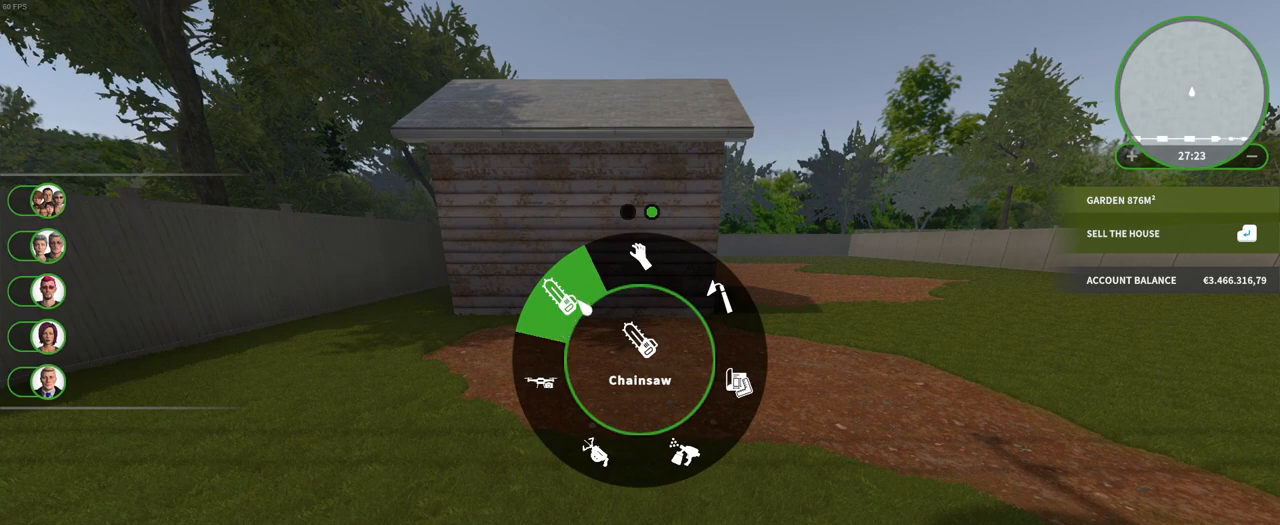
{"keys": [], "mouse": ["right"], "events": []}
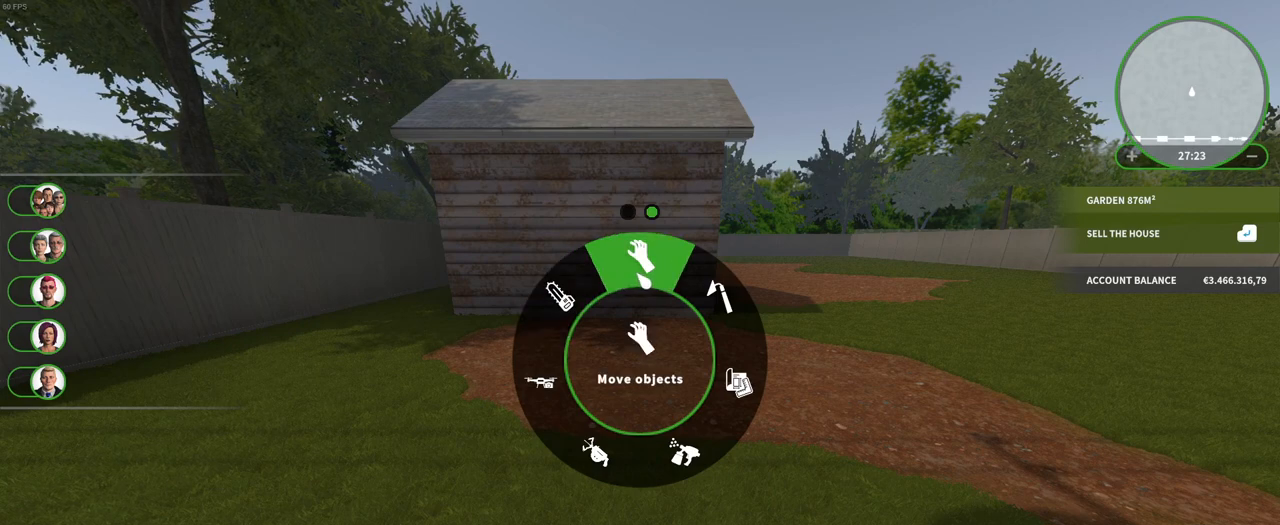
{"keys": [], "mouse": ["right"], "events": []}
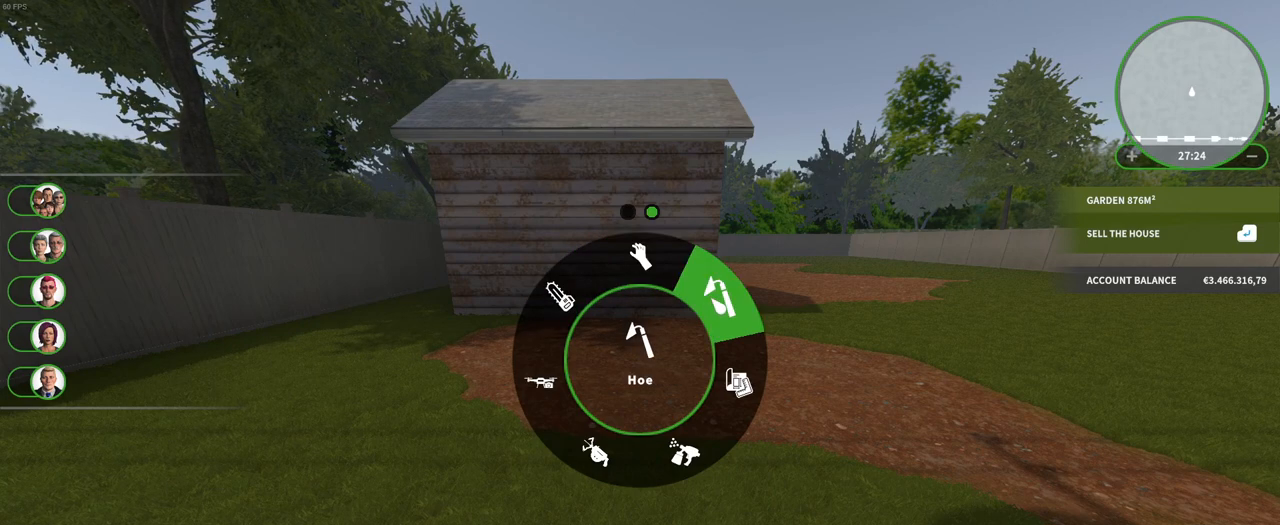
{"keys": [], "mouse": ["right"], "events": []}
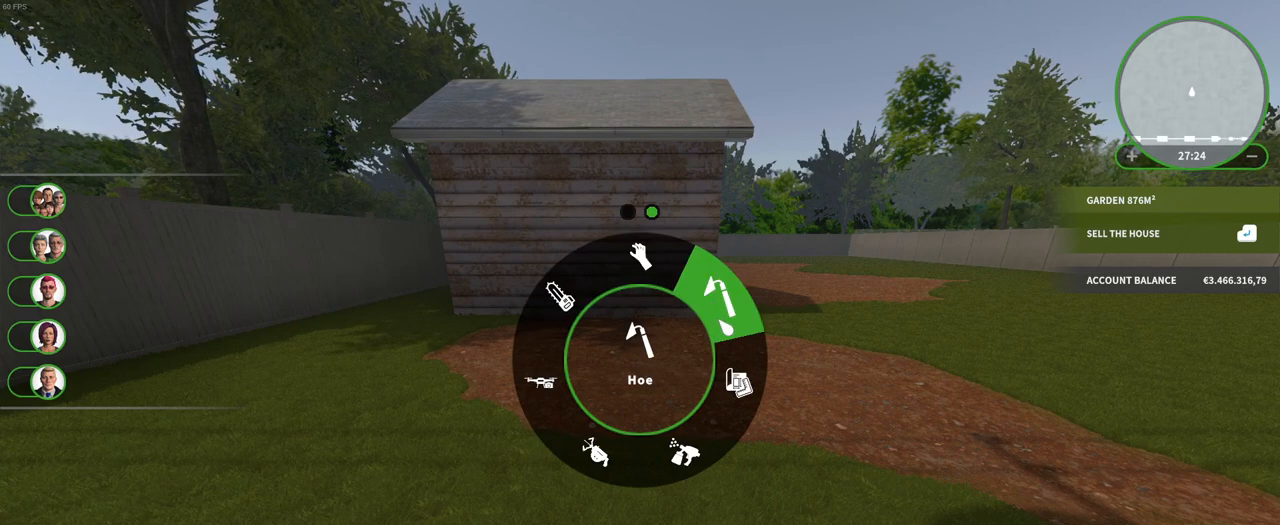
{"keys": [], "mouse": ["right"], "events": []}
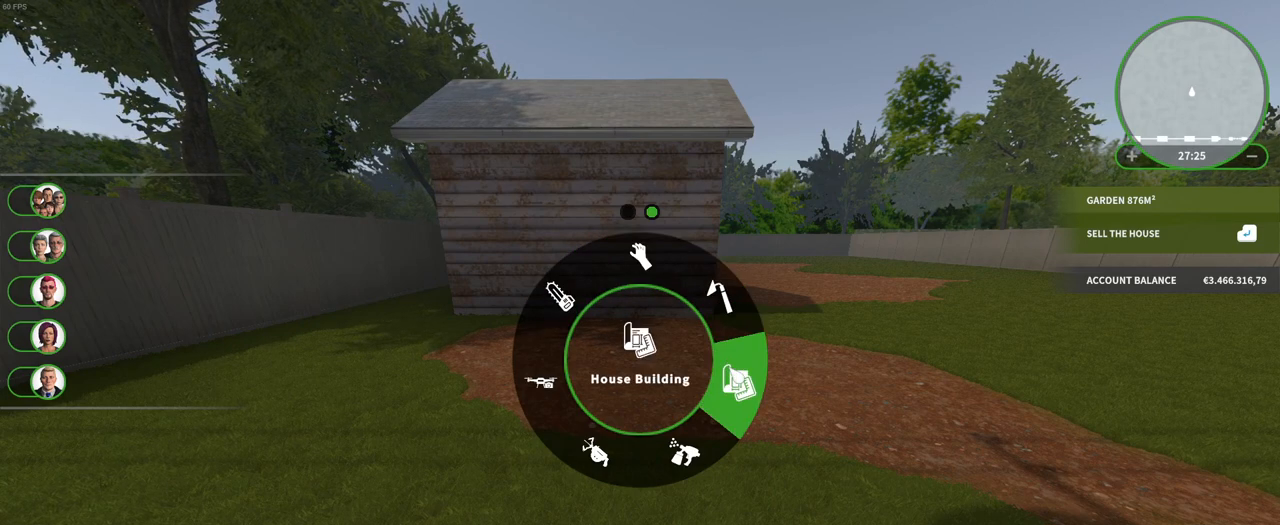
{"keys": [], "mouse": ["right"], "events": []}
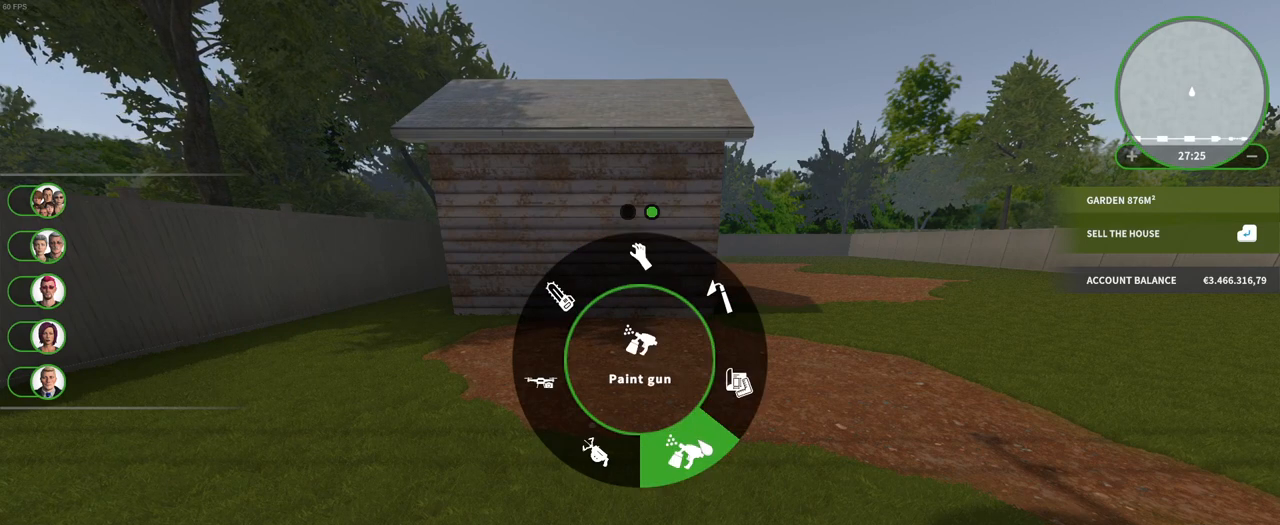
{"keys": [], "mouse": ["right"], "events": []}
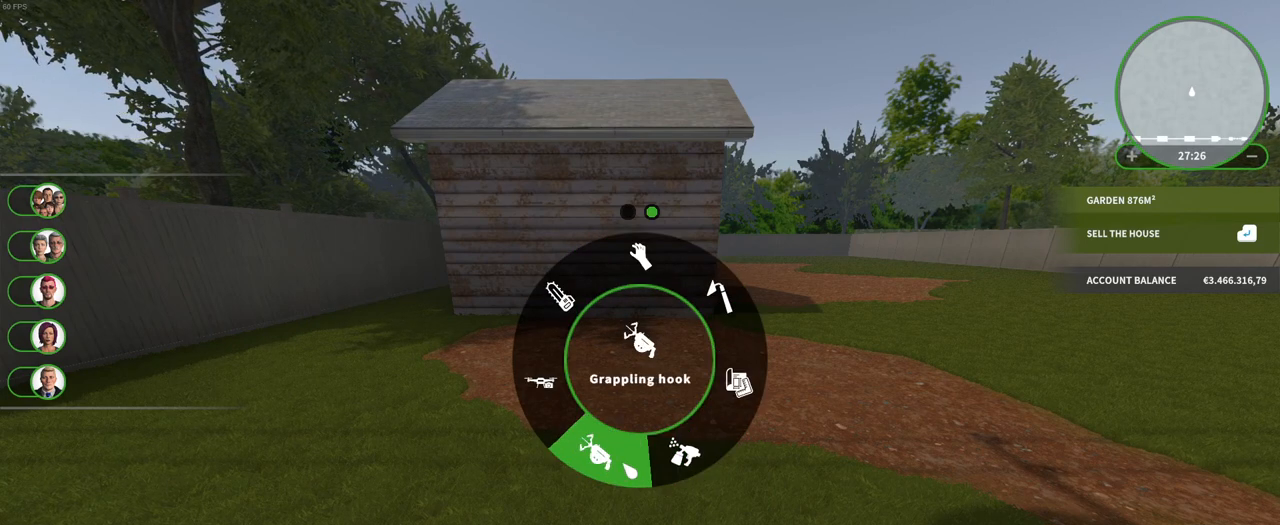
{"keys": [], "mouse": ["right"], "events": []}
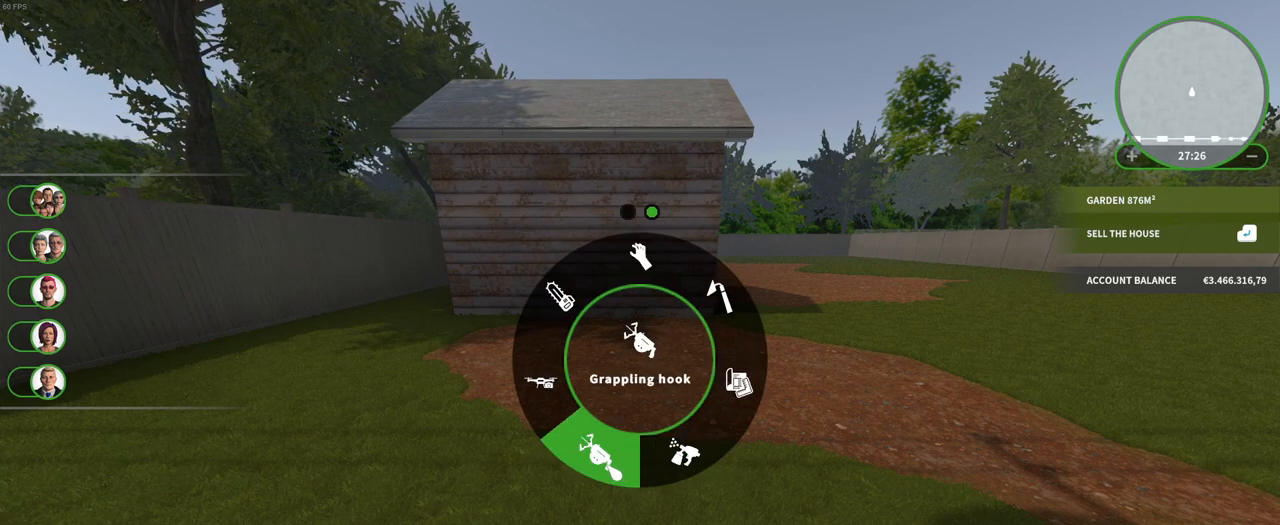
{"keys": [], "mouse": ["right"], "events": []}
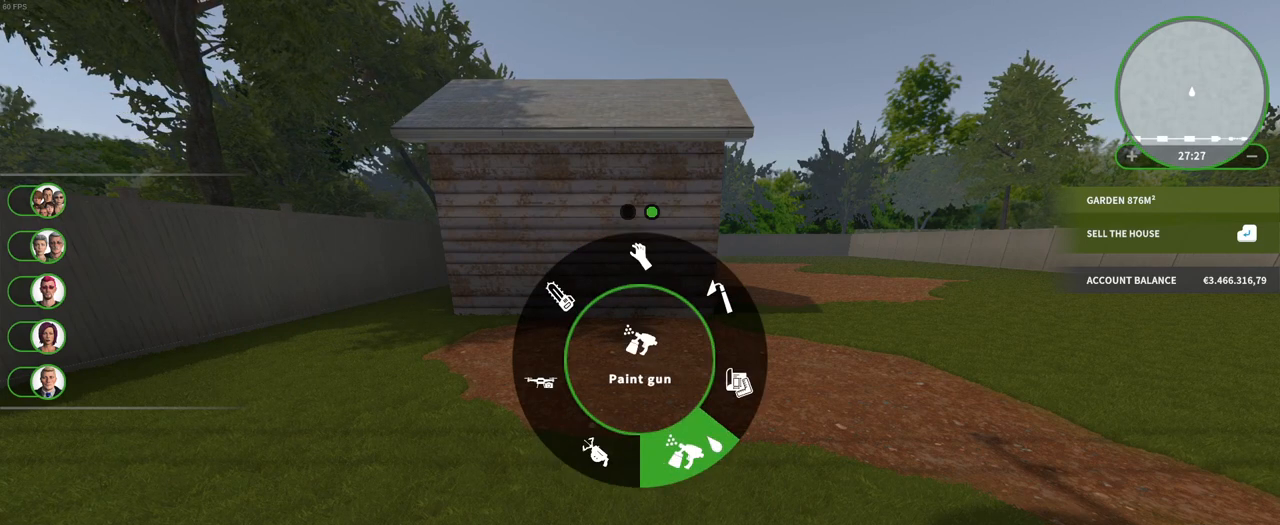
{"keys": [], "mouse": ["right"], "events": []}
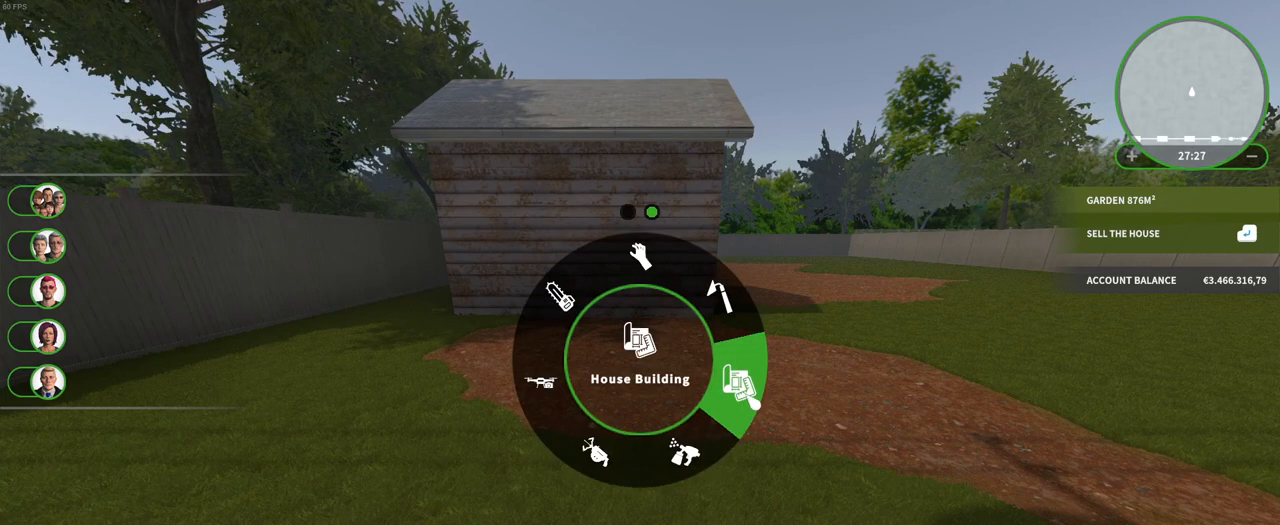
{"keys": [], "mouse": ["right"], "events": []}
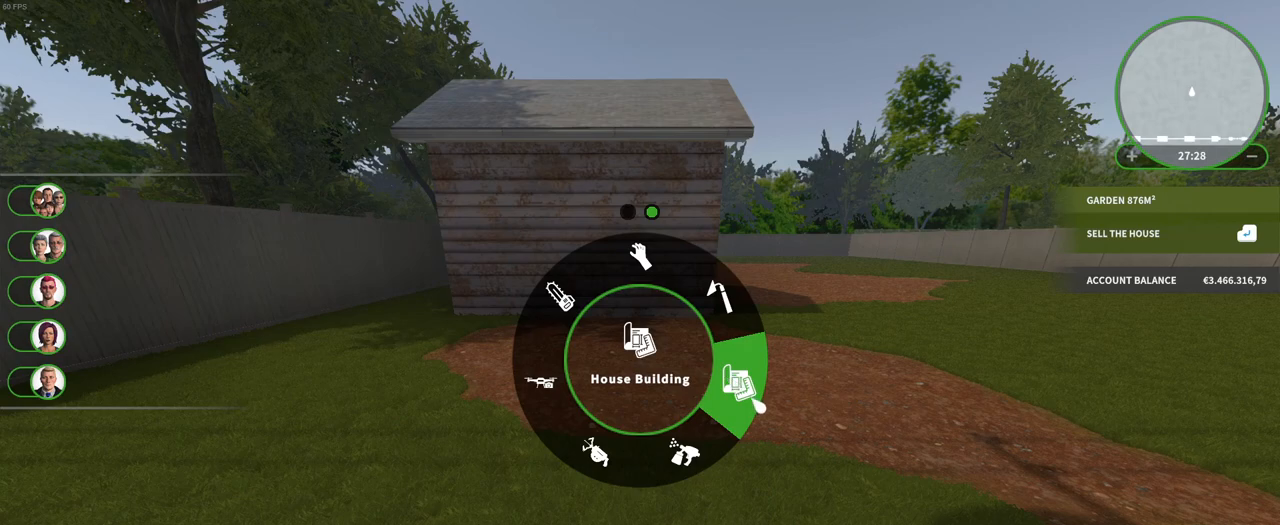
{"keys": [], "mouse": ["right"], "events": []}
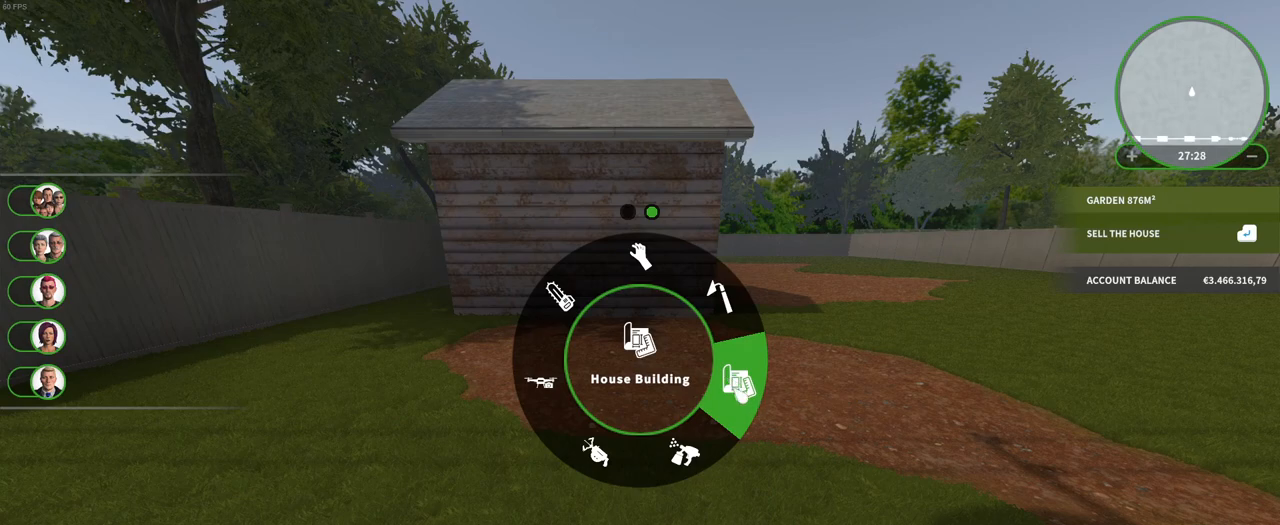
{"keys": [], "mouse": [], "events": [[367, "mouse_right", "up"]]}
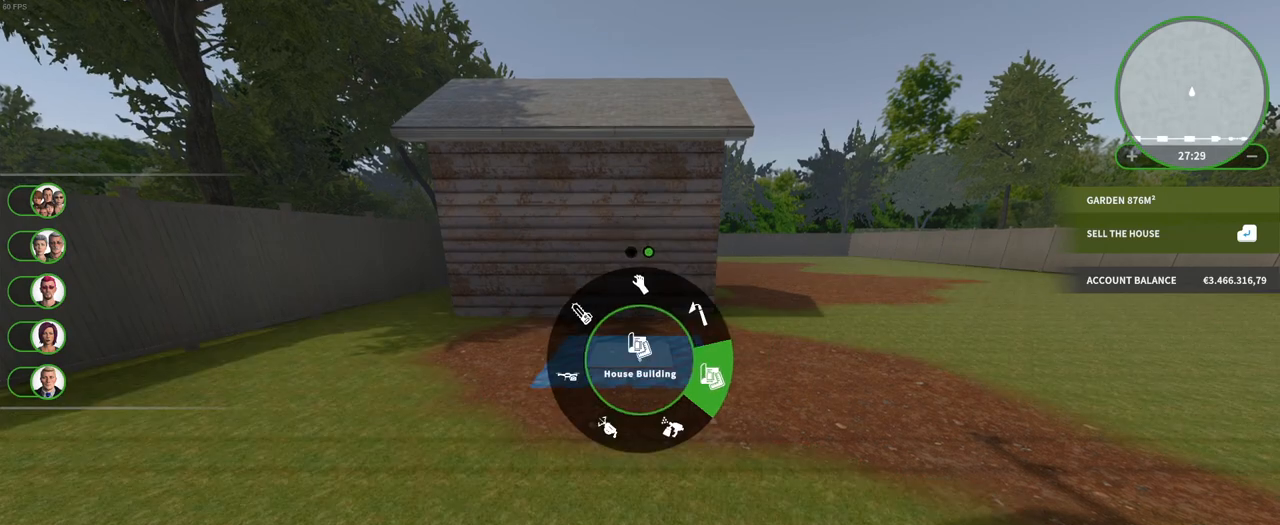
{"keys": [], "mouse": [], "events": []}
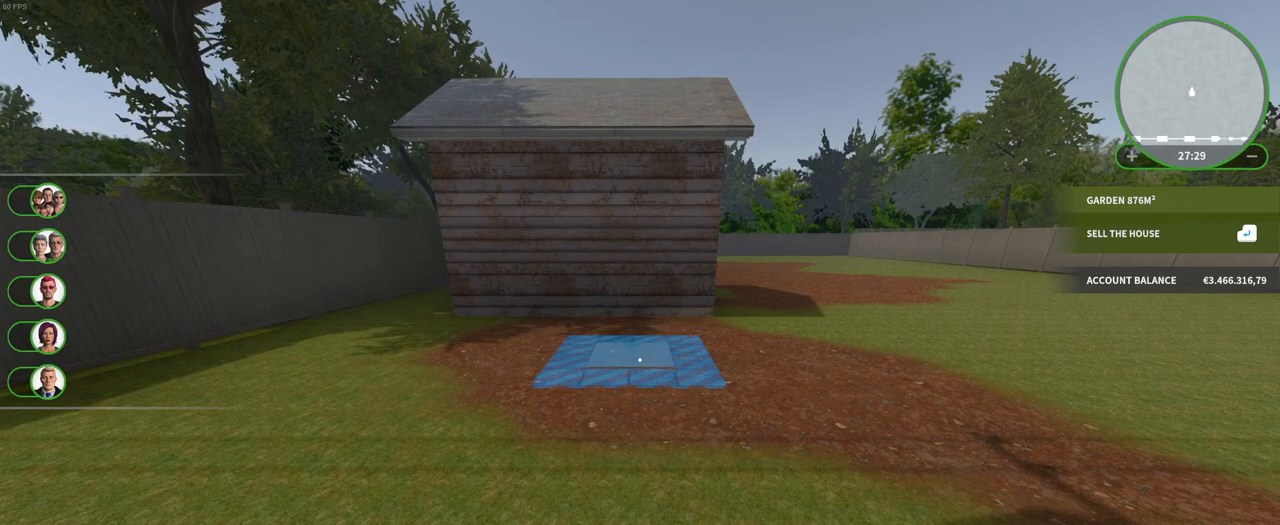
{"keys": ["w"], "mouse": [], "events": [[67, "w", "down"]]}
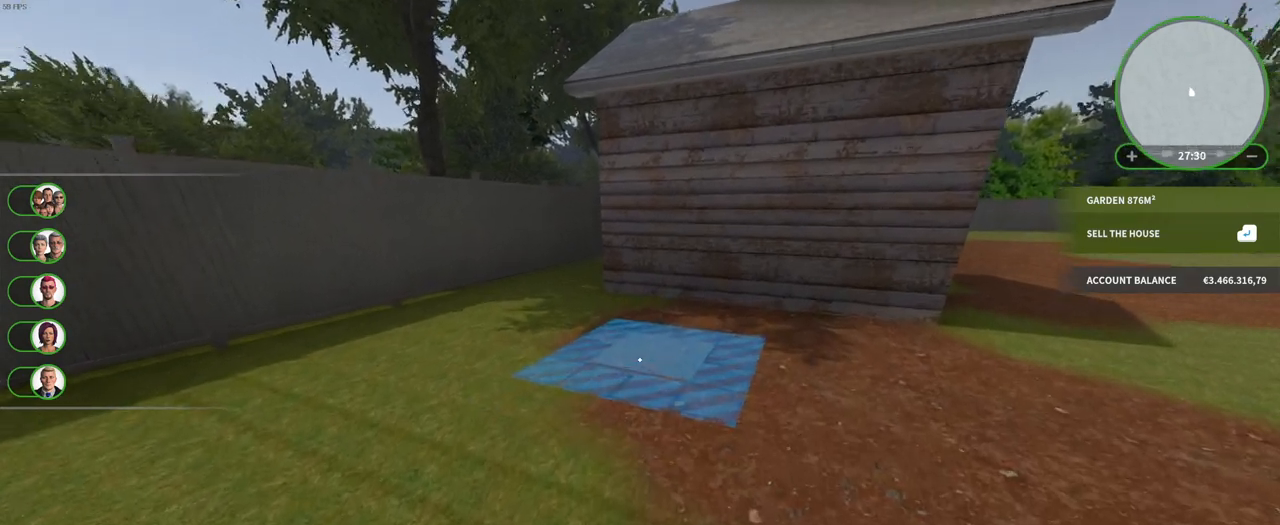
{"keys": ["w"], "mouse": [], "events": []}
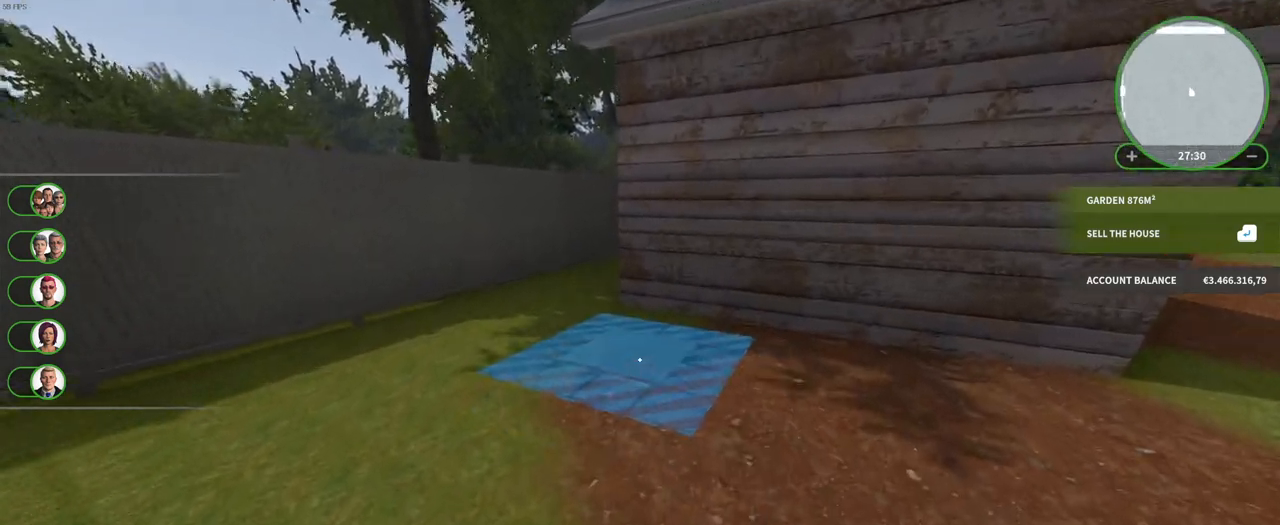
{"keys": [], "mouse": [], "events": [[150, "w", "up"]]}
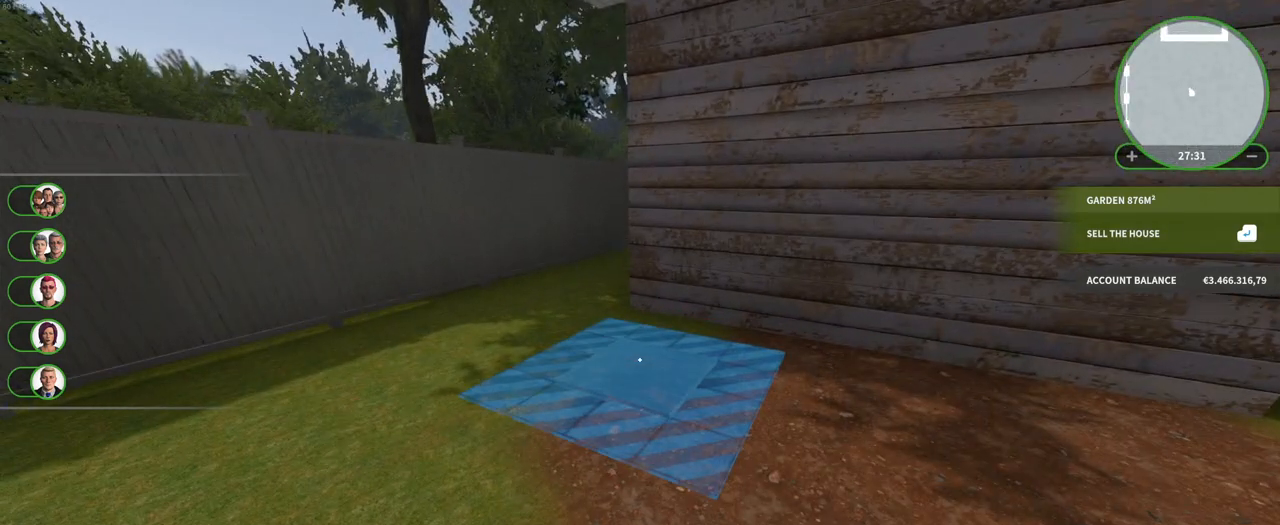
{"keys": [], "mouse": [], "events": []}
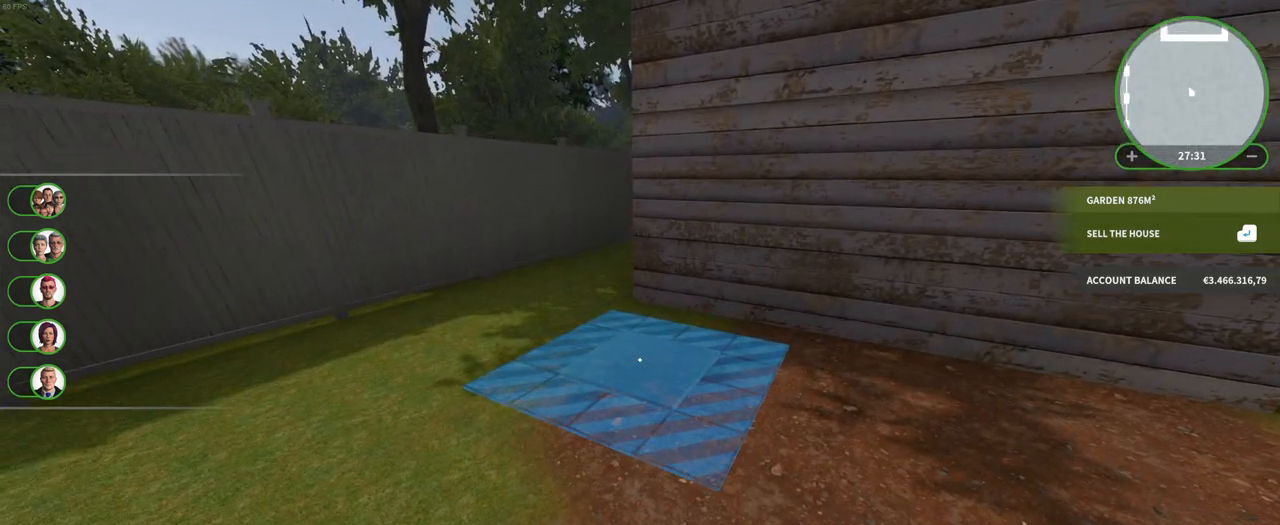
{"keys": [], "mouse": [], "events": []}
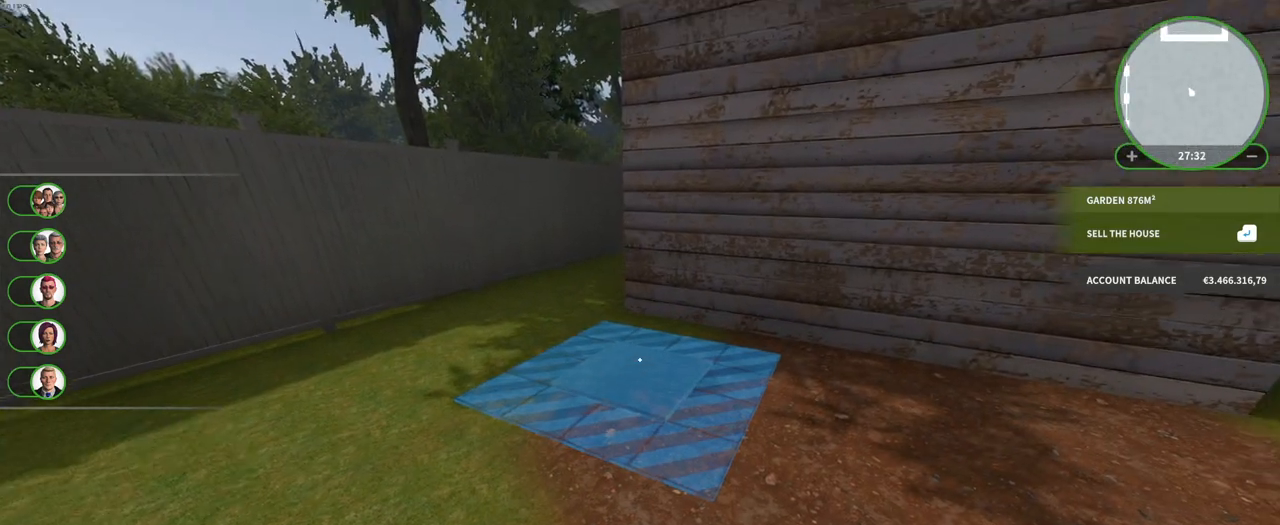
{"keys": [], "mouse": [], "events": []}
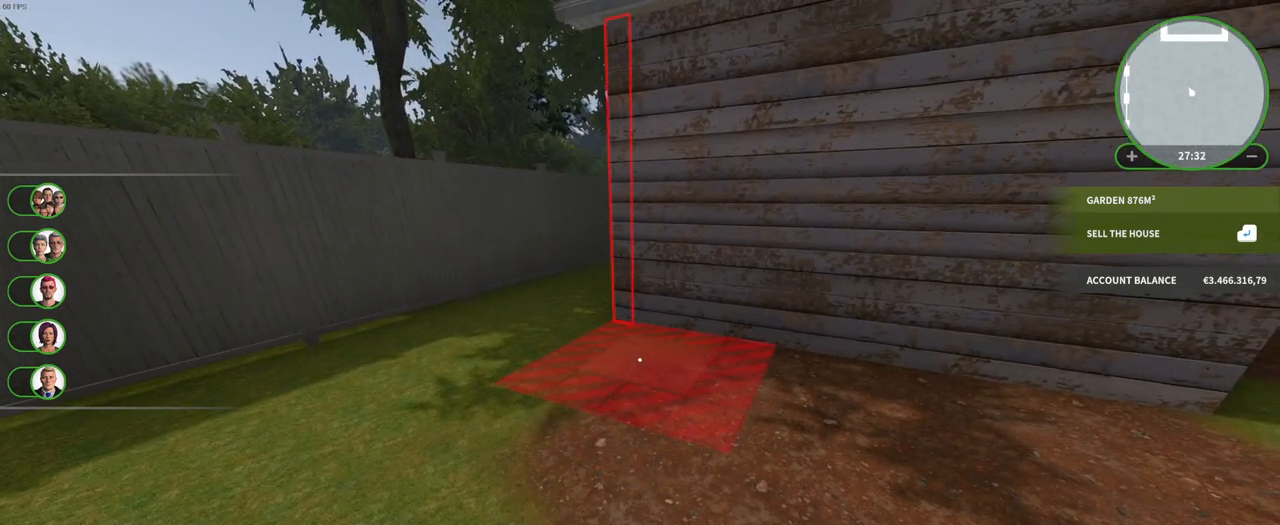
{"keys": [], "mouse": [], "events": []}
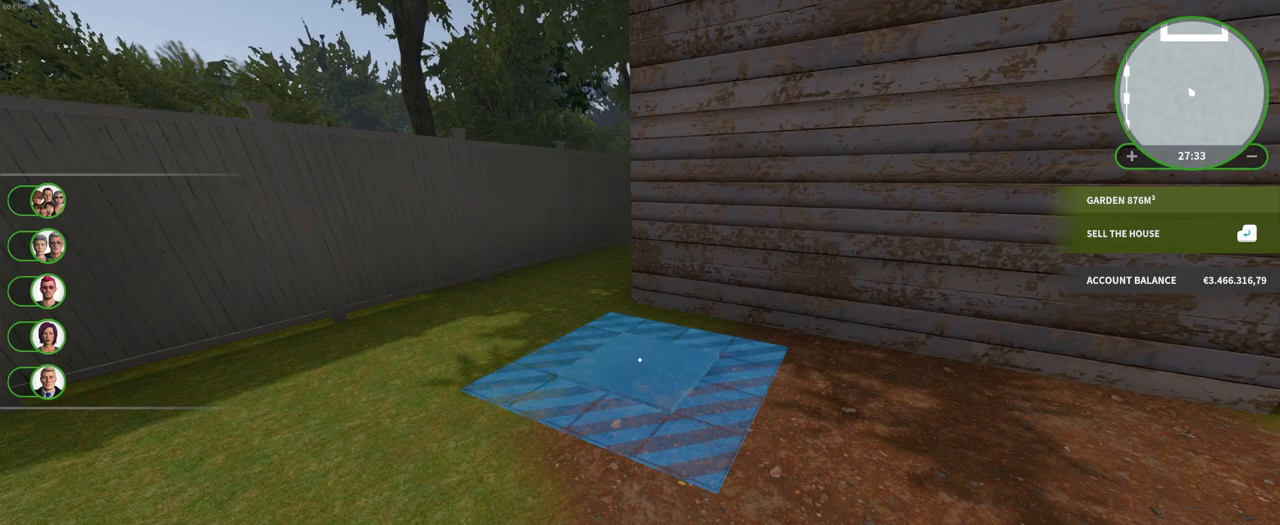
{"keys": [], "mouse": [], "events": []}